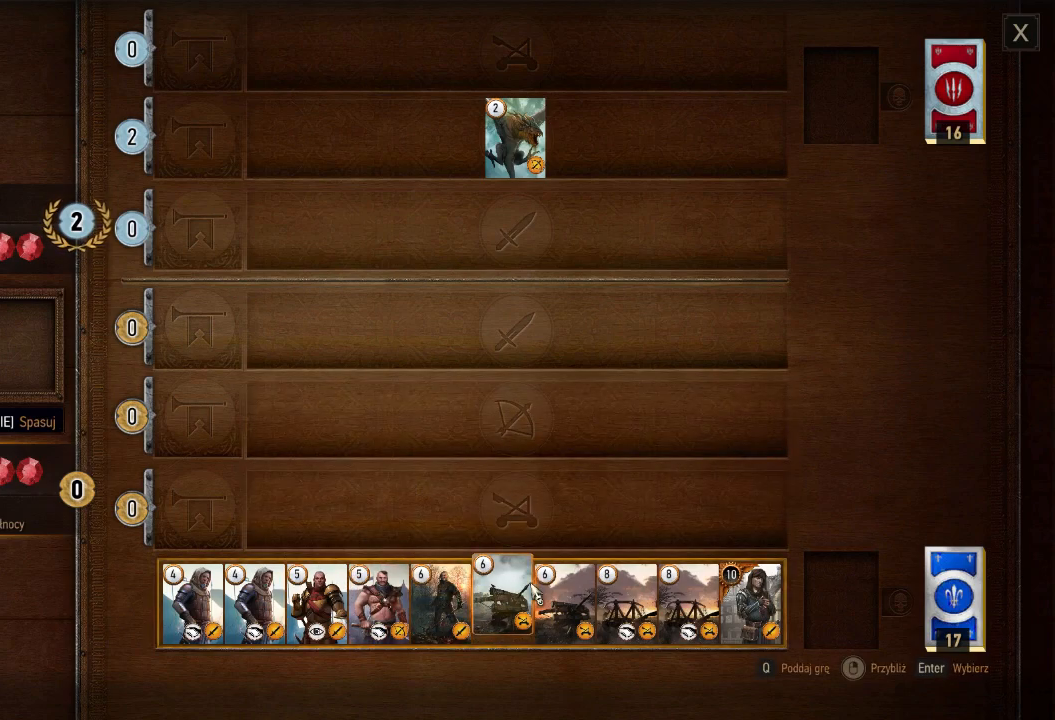
Gameplay with keyboard and mouse; each line is a JSON object with the keys and mouse buttons held at the frame after it. "events" lists presses ("down") and releases ("up") of "a", "ctrl", "d", "e", "q", "s", "shift", "space", "w", "mouse_left", "mouse_right", "mouse_mb4" and "mouse_mb5" between this image and that frame as [ms after this image, input, new state], when the widget could be followed in between. "mouse_left", "mouse_right", "mouse_mb4", "mouse_mb5" = the "left", "right", "mb4", "mb5" buttons of the "mouse" list. No other keys are recorded. Mouse movement is not recorded. Not read: mouse_wheel.
{"keys": [], "mouse": [], "events": [[160, "mouse_left", "down"], [240, "mouse_left", "up"]]}
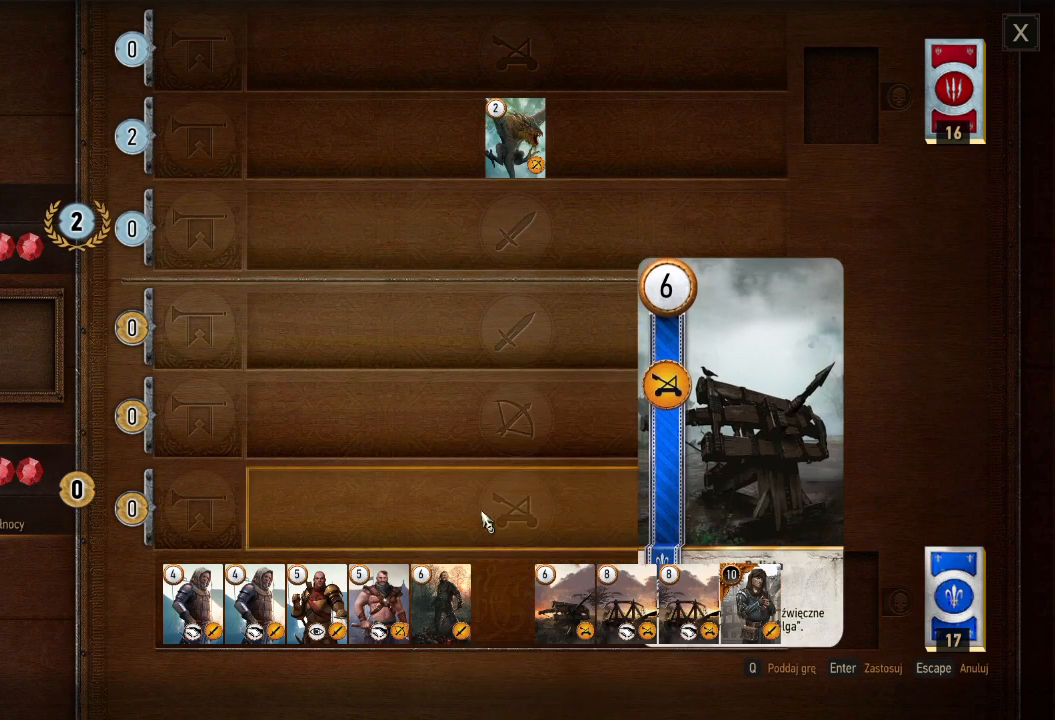
{"keys": [], "mouse": [], "events": [[100, "mouse_left", "down"], [180, "mouse_left", "up"]]}
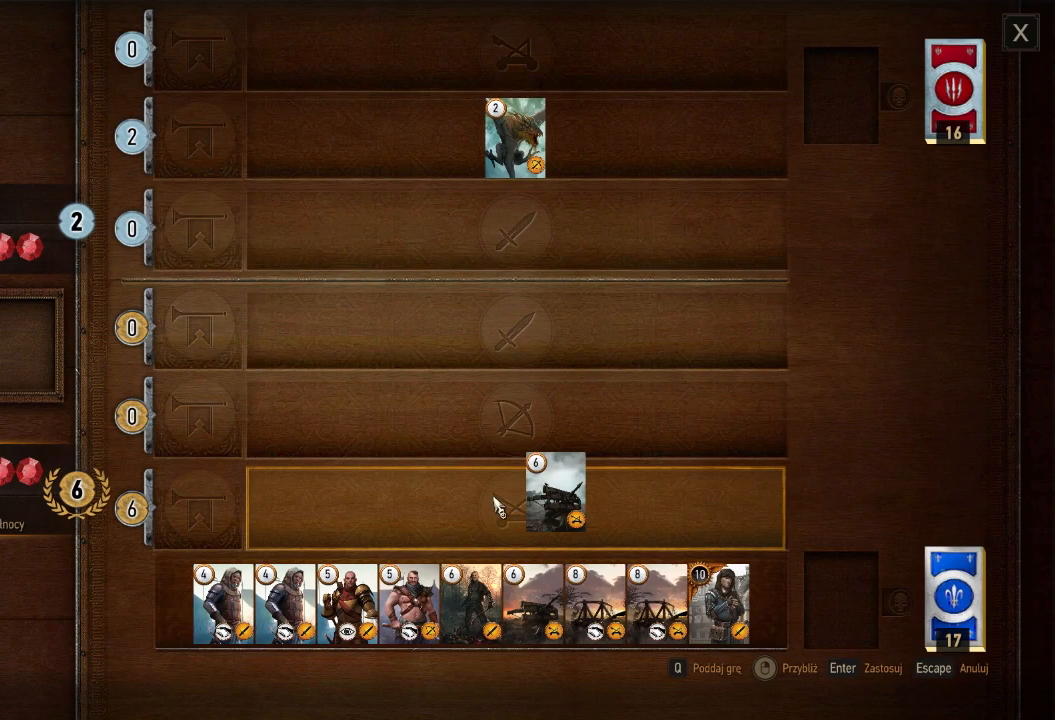
{"keys": [], "mouse": [], "events": []}
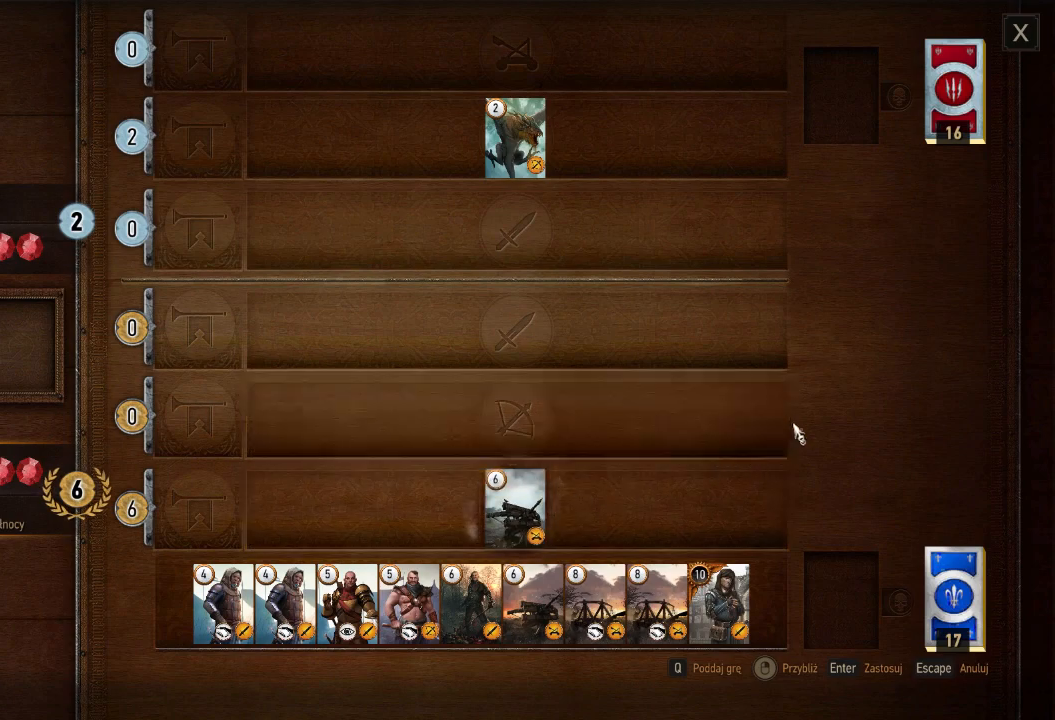
{"keys": [], "mouse": [], "events": []}
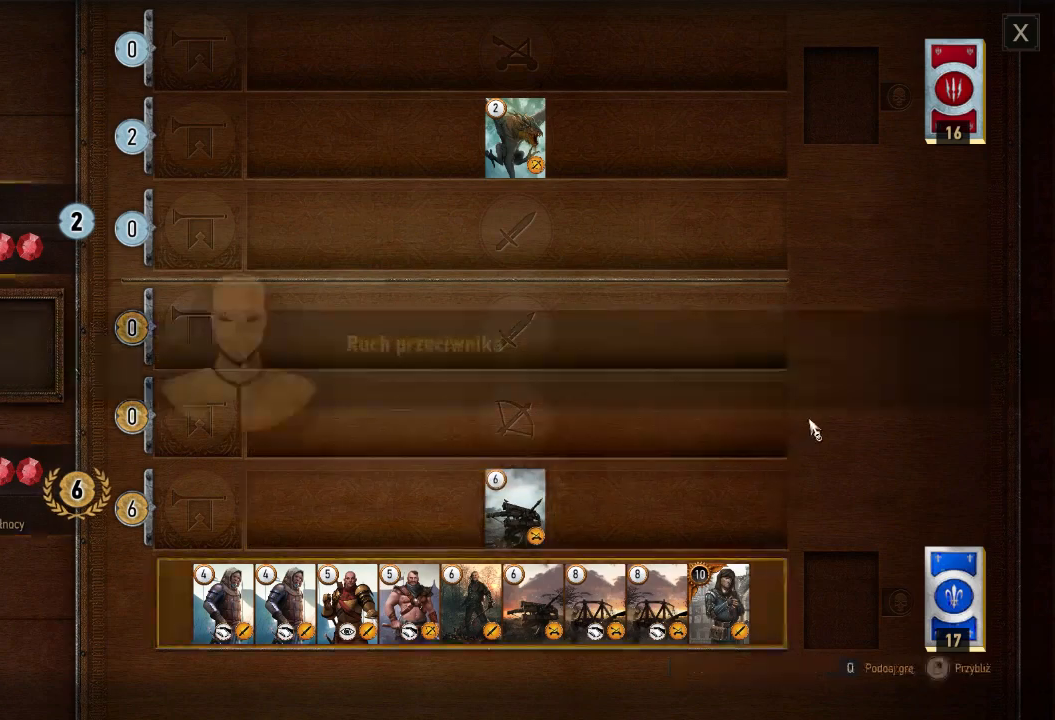
{"keys": [], "mouse": ["left"], "events": [[480, "mouse_left", "down"]]}
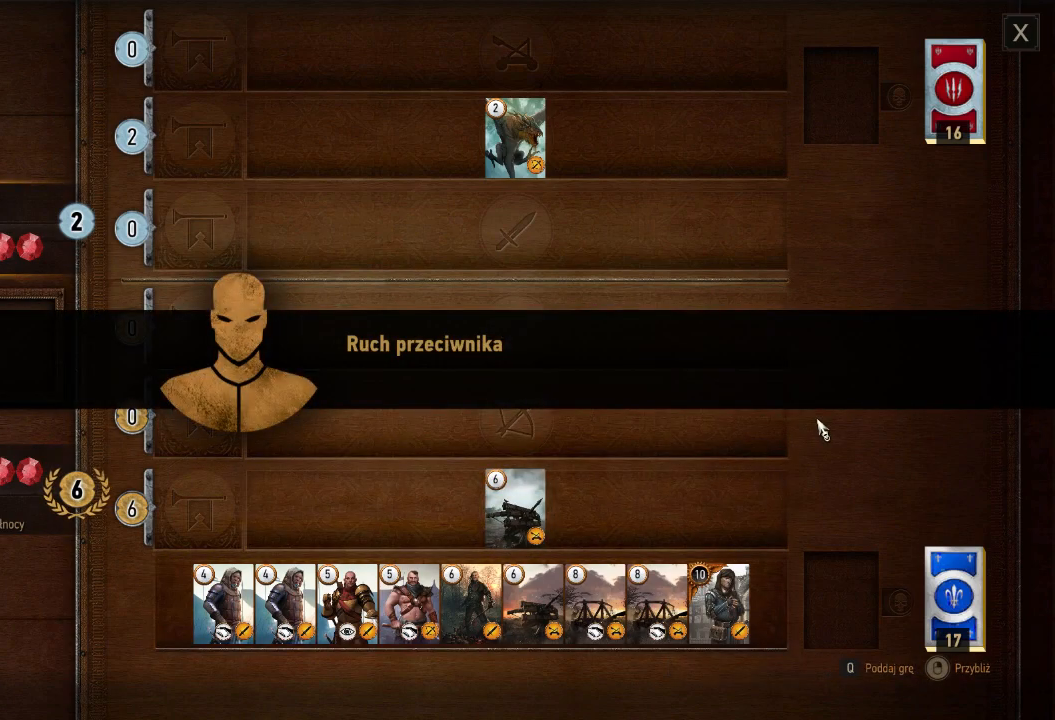
{"keys": [], "mouse": [], "events": [[140, "mouse_left", "up"]]}
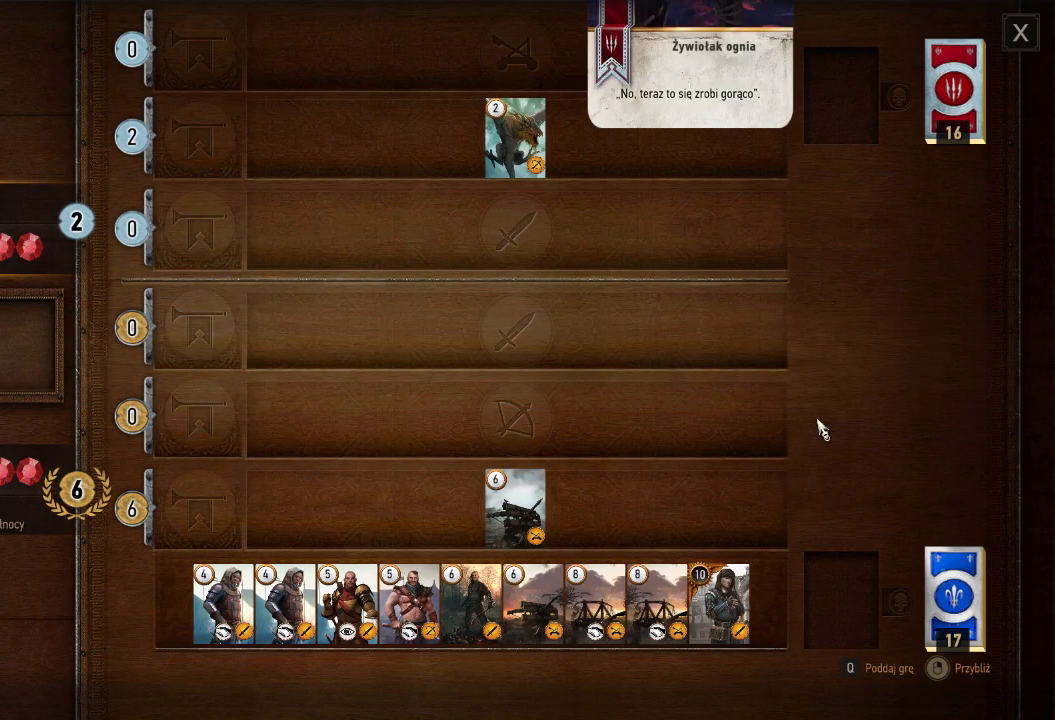
{"keys": [], "mouse": [], "events": []}
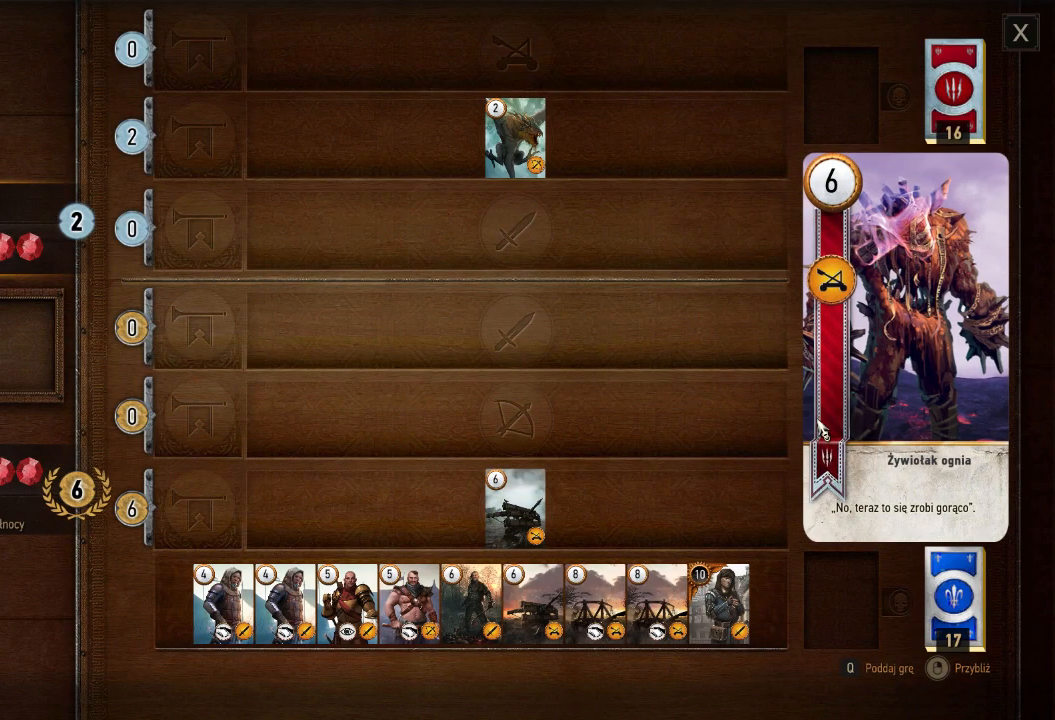
{"keys": [], "mouse": [], "events": []}
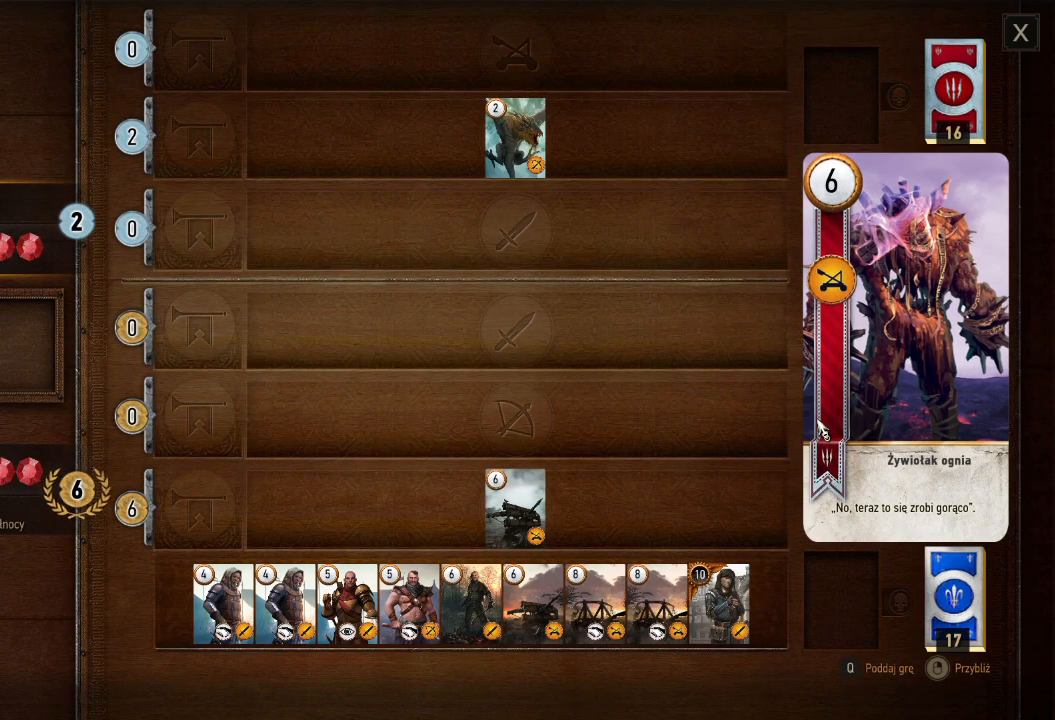
{"keys": [], "mouse": [], "events": []}
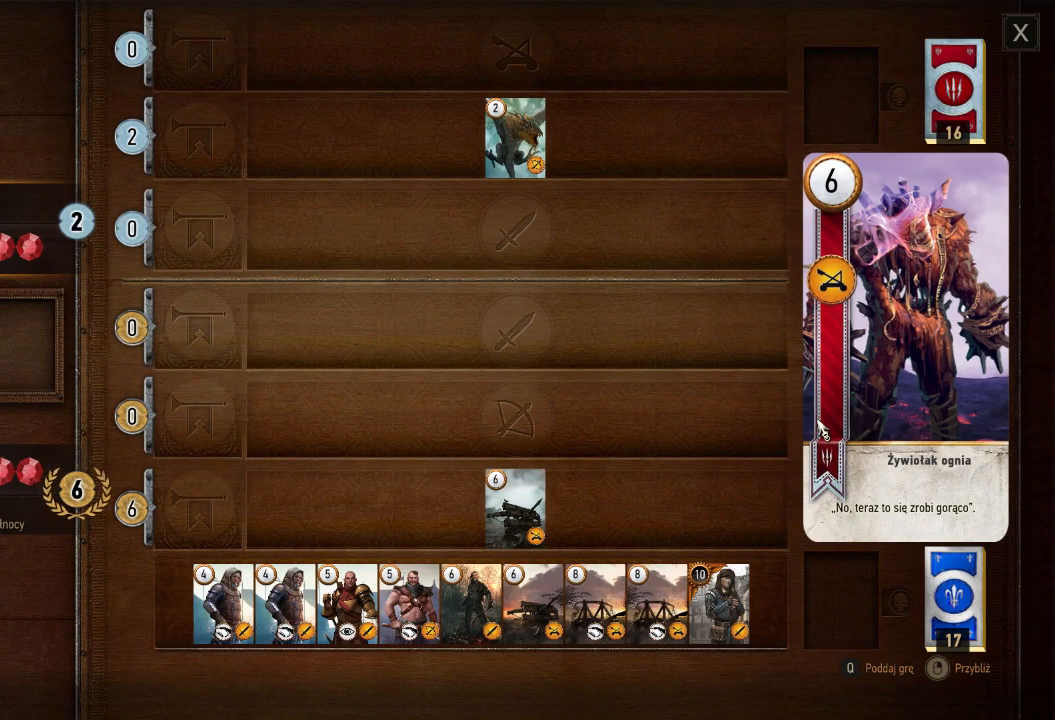
{"keys": [], "mouse": [], "events": []}
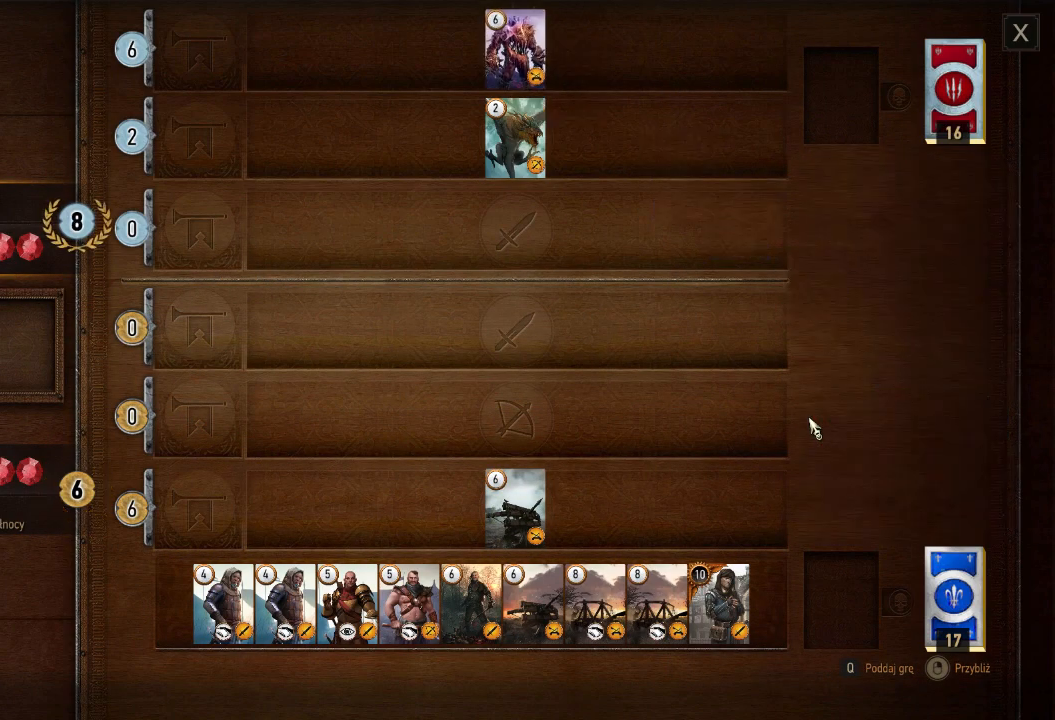
{"keys": [], "mouse": [], "events": []}
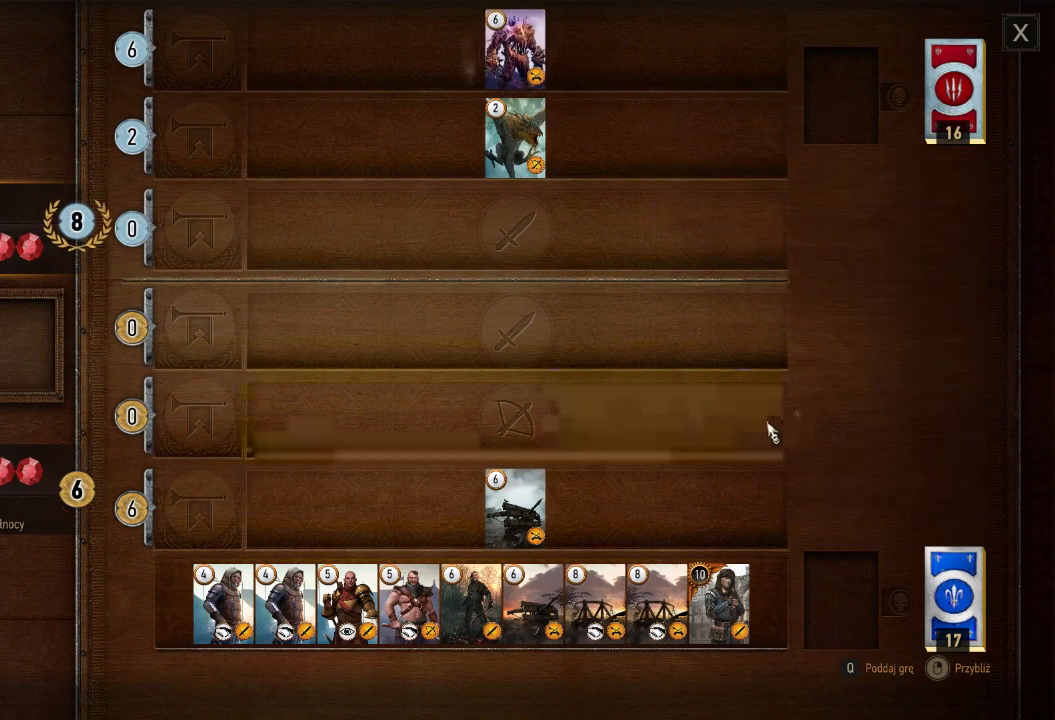
{"keys": [], "mouse": [], "events": []}
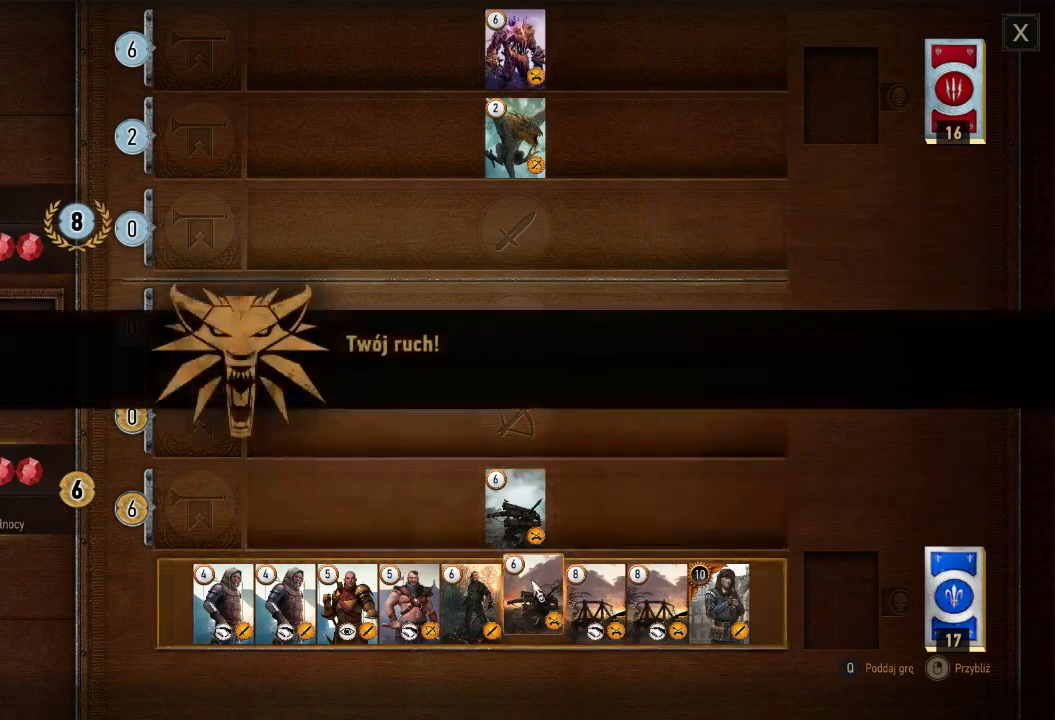
{"keys": [], "mouse": [], "events": [[180, "mouse_left", "down"], [280, "mouse_left", "up"]]}
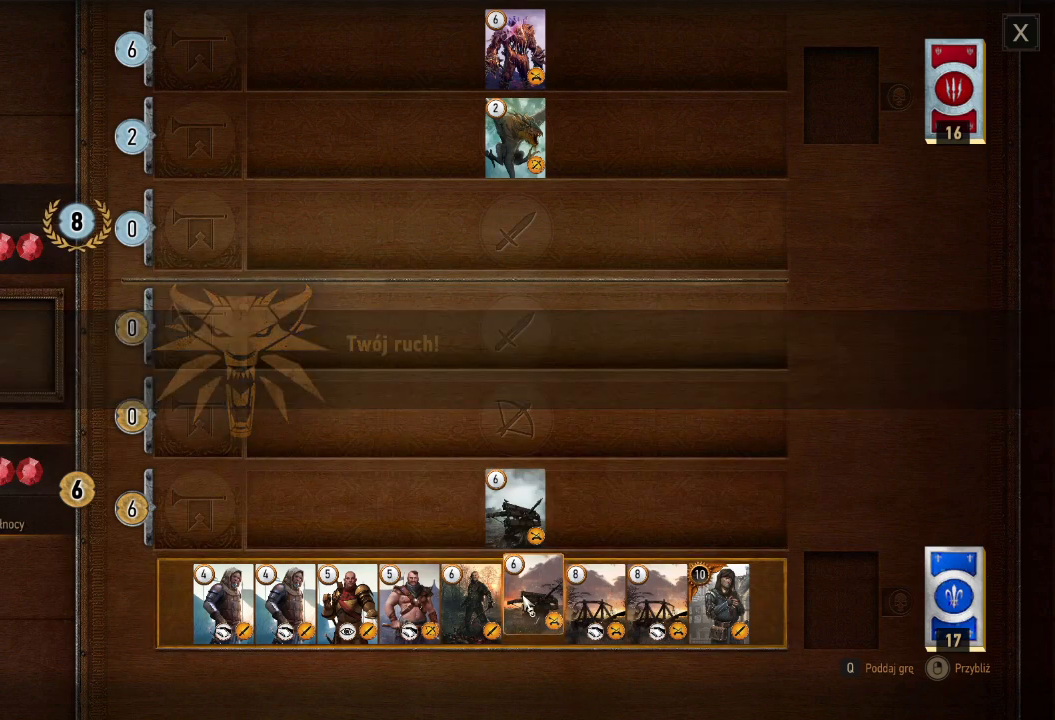
{"keys": [], "mouse": ["left"], "events": [[440, "mouse_left", "down"]]}
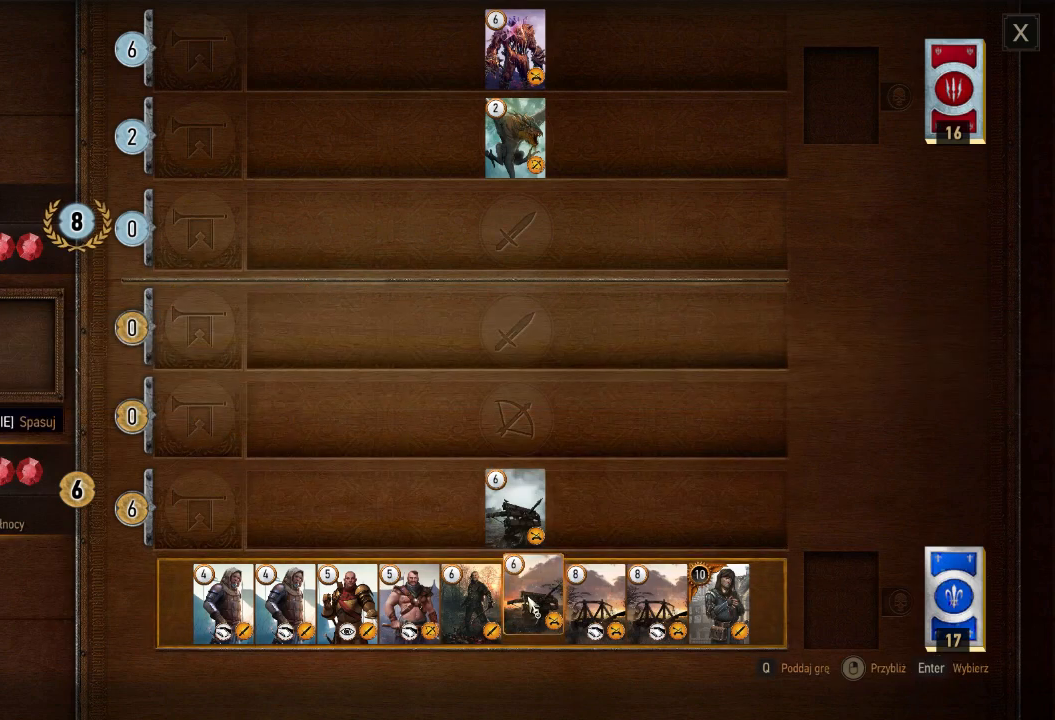
{"keys": [], "mouse": ["left"], "events": [[40, "mouse_left", "up"], [440, "mouse_left", "down"]]}
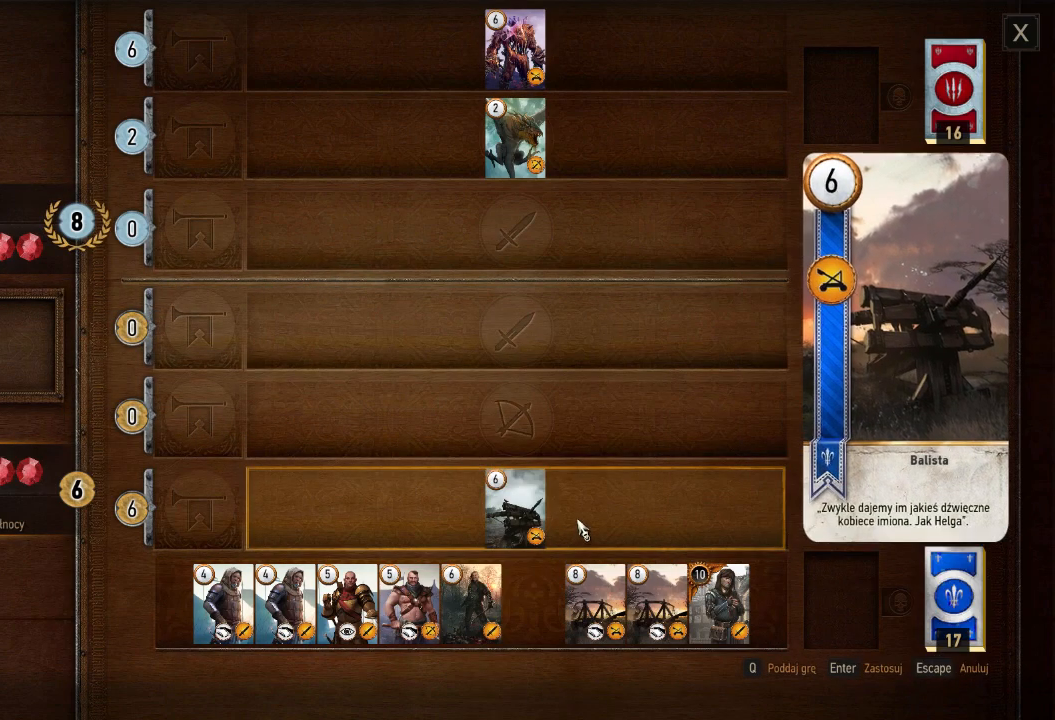
{"keys": [], "mouse": [], "events": [[20, "mouse_left", "up"]]}
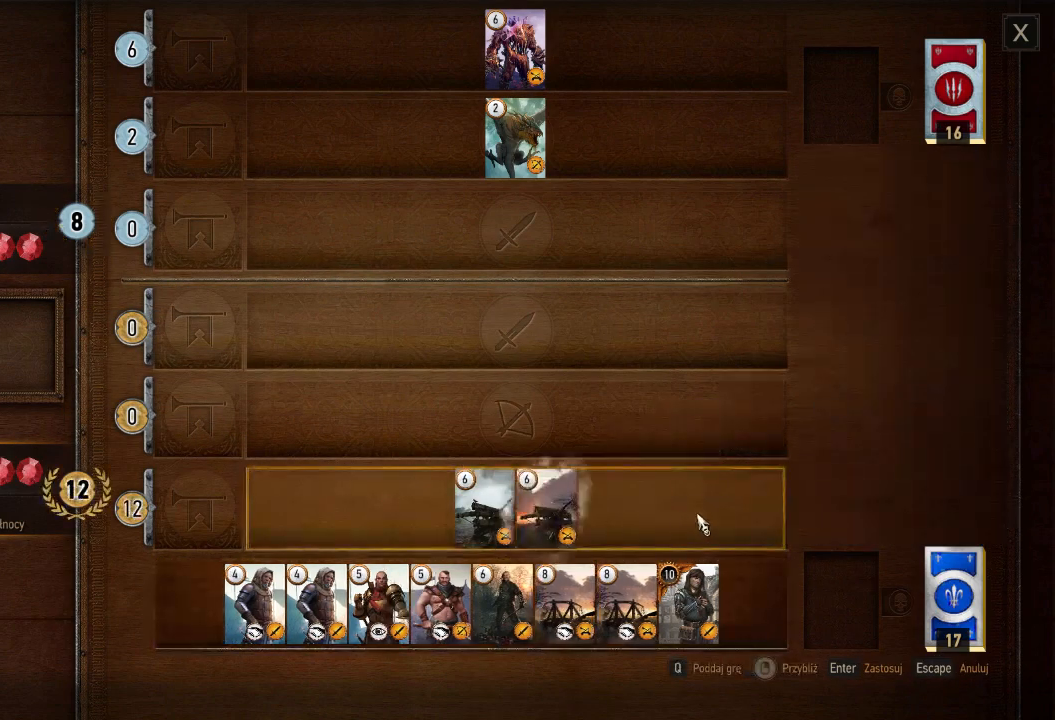
{"keys": [], "mouse": [], "events": []}
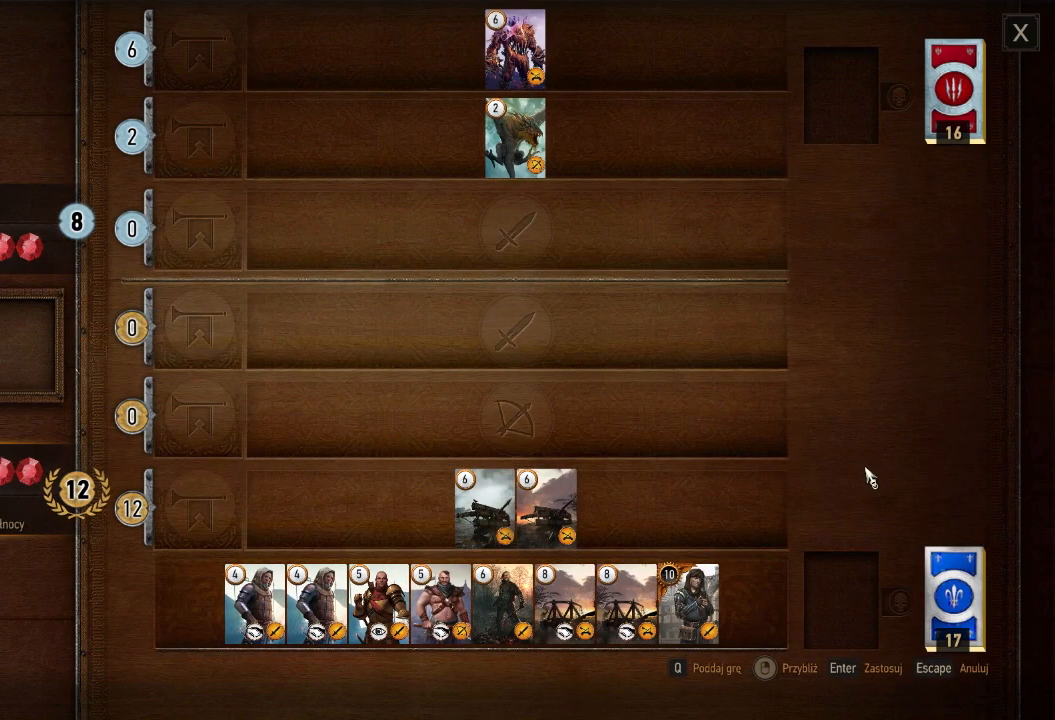
{"keys": [], "mouse": [], "events": []}
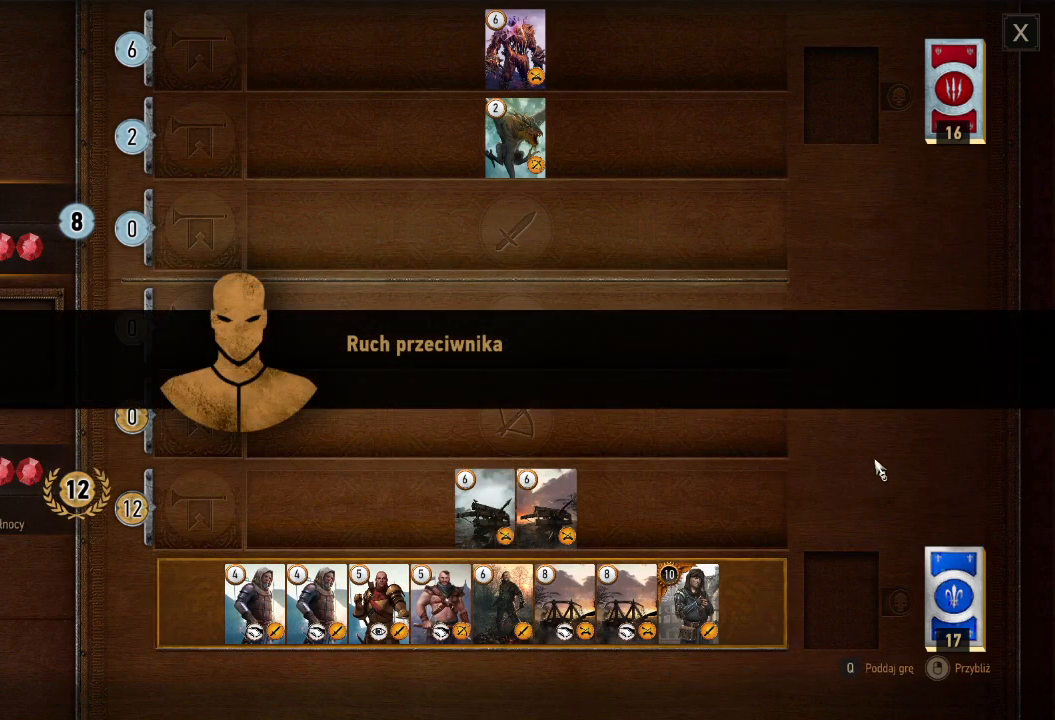
{"keys": [], "mouse": [], "events": [[200, "mouse_left", "down"], [340, "mouse_left", "up"]]}